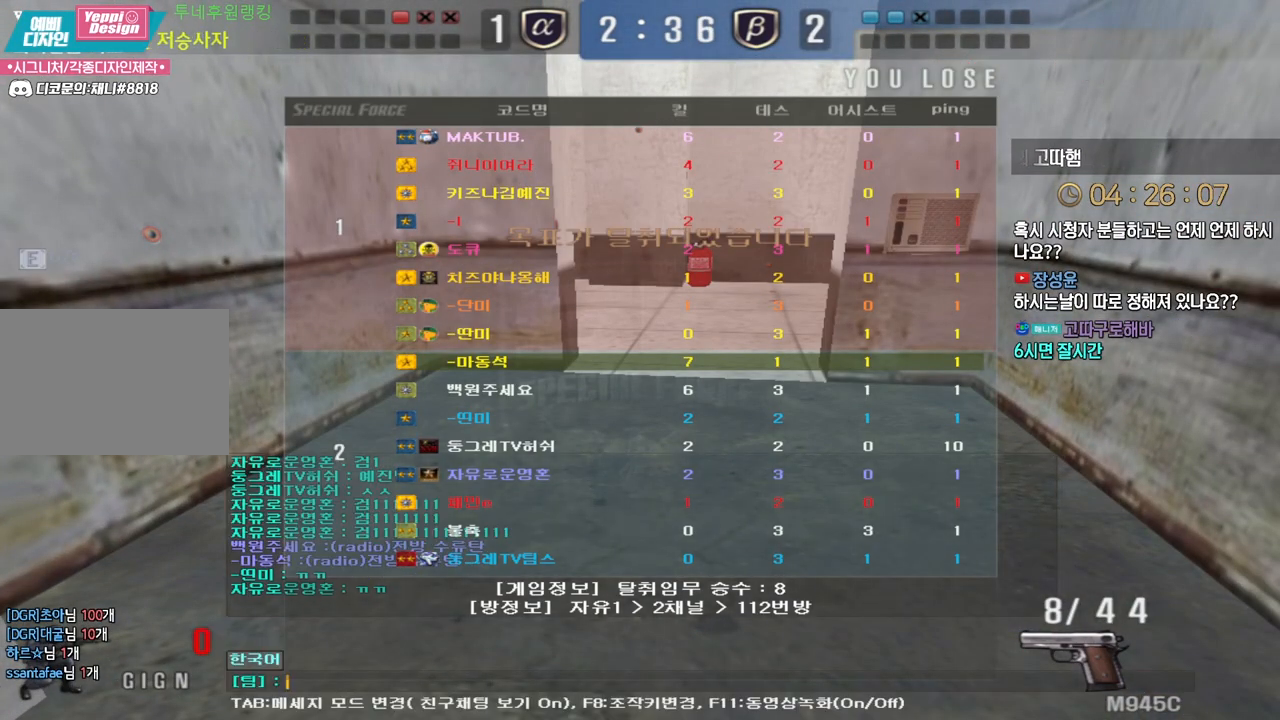
Gameplay with keyboard; each line is a JSON object with the keys held at the frame after it. "events" lists presses ("down") and releases ("up") of "a", "ctrl", "d", "e", "f", "q", "r", "s", "shift", "space", "tab" and "w" between this image and that frame as [ms after this image, input, new state], when the widget could be followed in between. No other keys are recorded. Mouse input is not recorded.
{"keys": [], "events": [[417, "e", "down"], [500, "e", "up"]]}
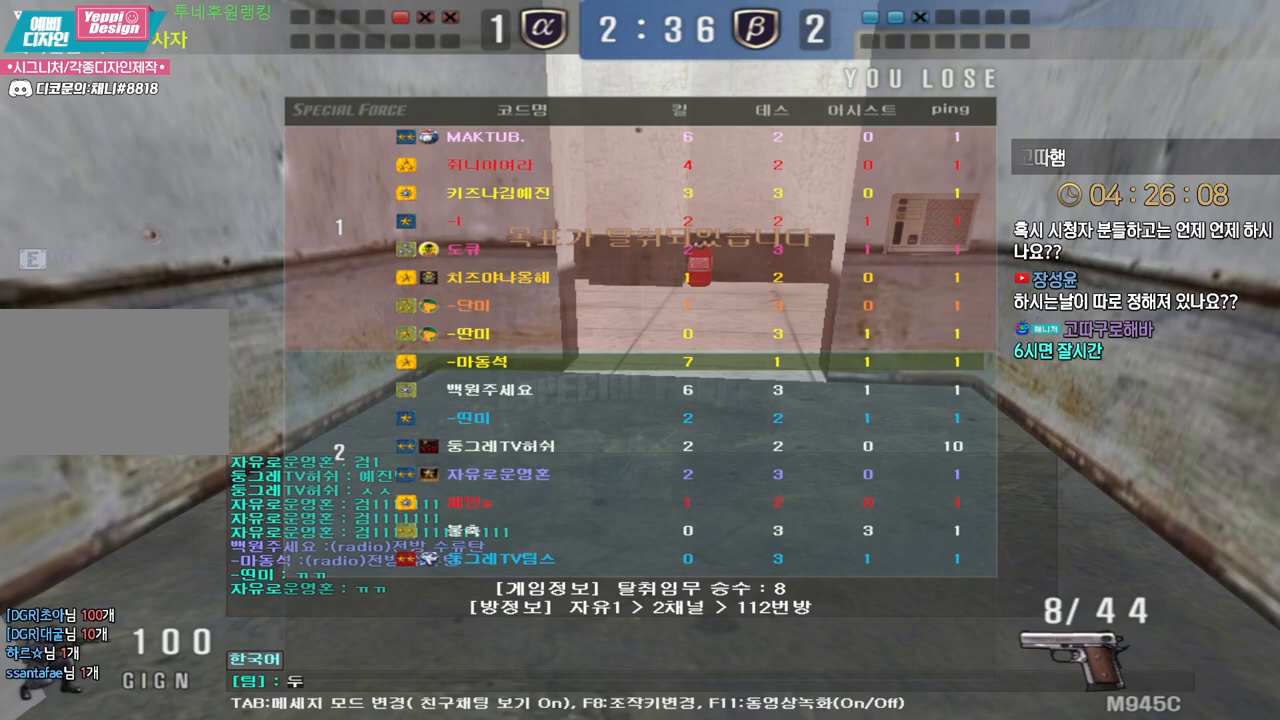
{"keys": ["e"], "events": [[233, "q", "down"], [333, "q", "up"], [350, "d", "down"], [417, "d", "up"], [483, "e", "down"]]}
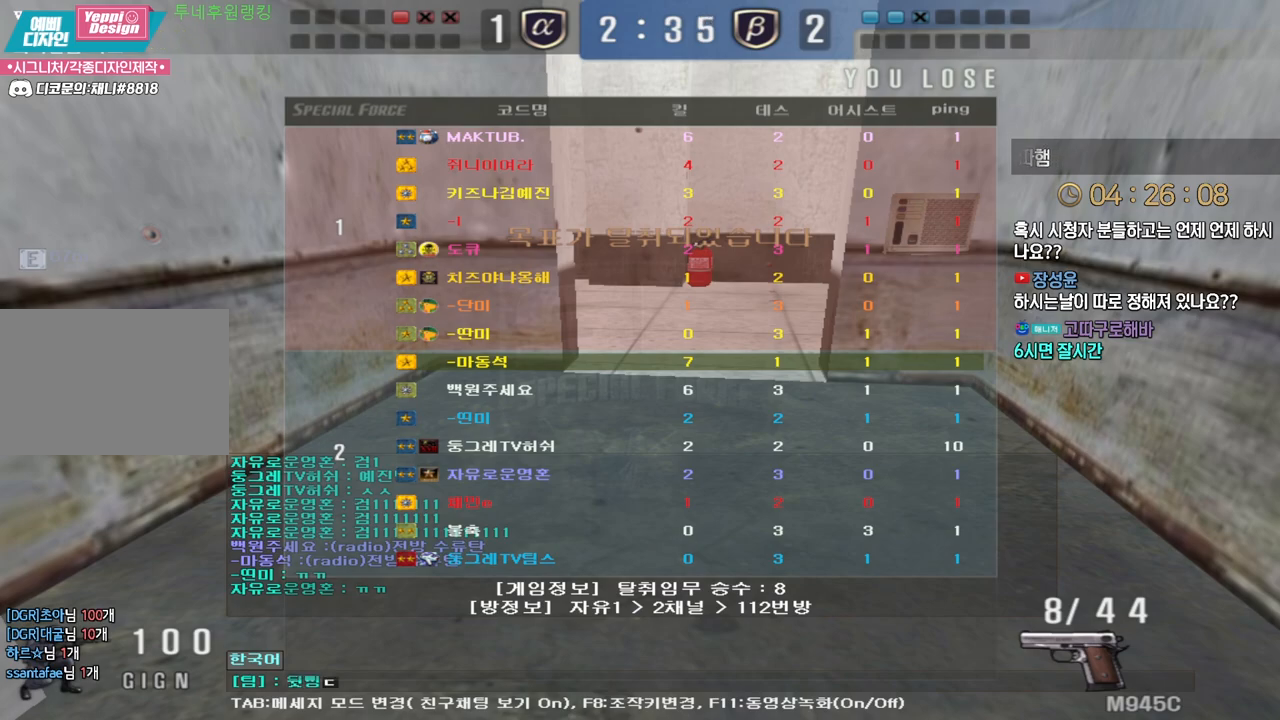
{"keys": ["e"], "events": [[67, "e", "up"], [117, "r", "down"], [183, "r", "up"], [217, "s", "down"], [317, "d", "down"], [367, "s", "up"], [383, "d", "up"], [500, "e", "down"]]}
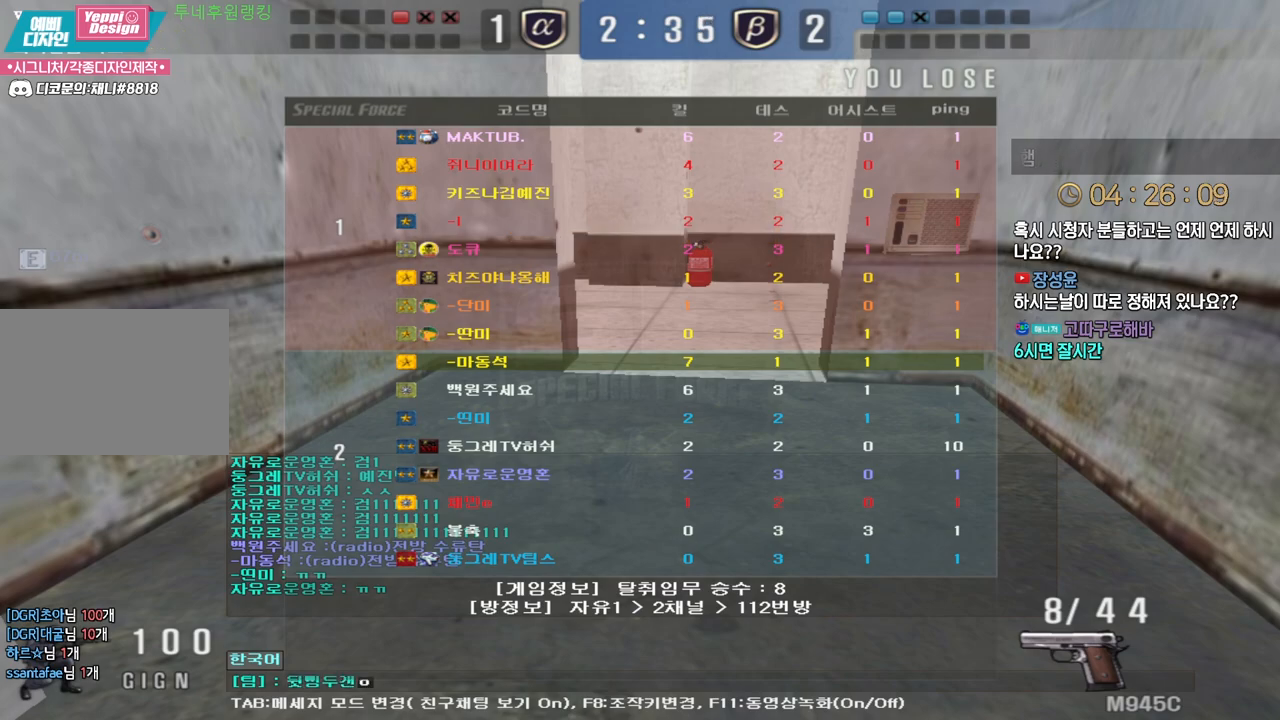
{"keys": ["r"], "events": [[83, "e", "up"], [300, "e", "down"], [383, "e", "up"], [417, "space", "down"], [483, "r", "down"], [500, "space", "up"]]}
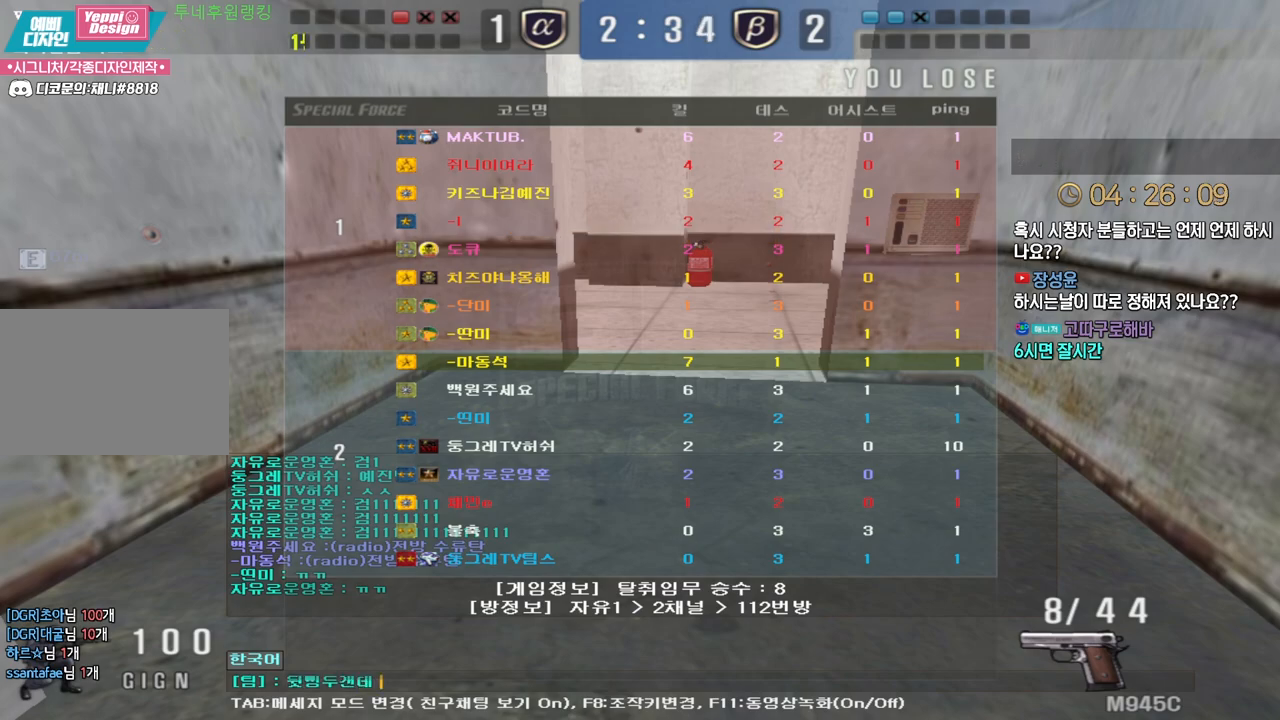
{"keys": [], "events": [[50, "r", "up"], [133, "d", "down"], [217, "d", "up"], [283, "space", "down"], [333, "e", "down"], [350, "space", "up"], [417, "e", "up"]]}
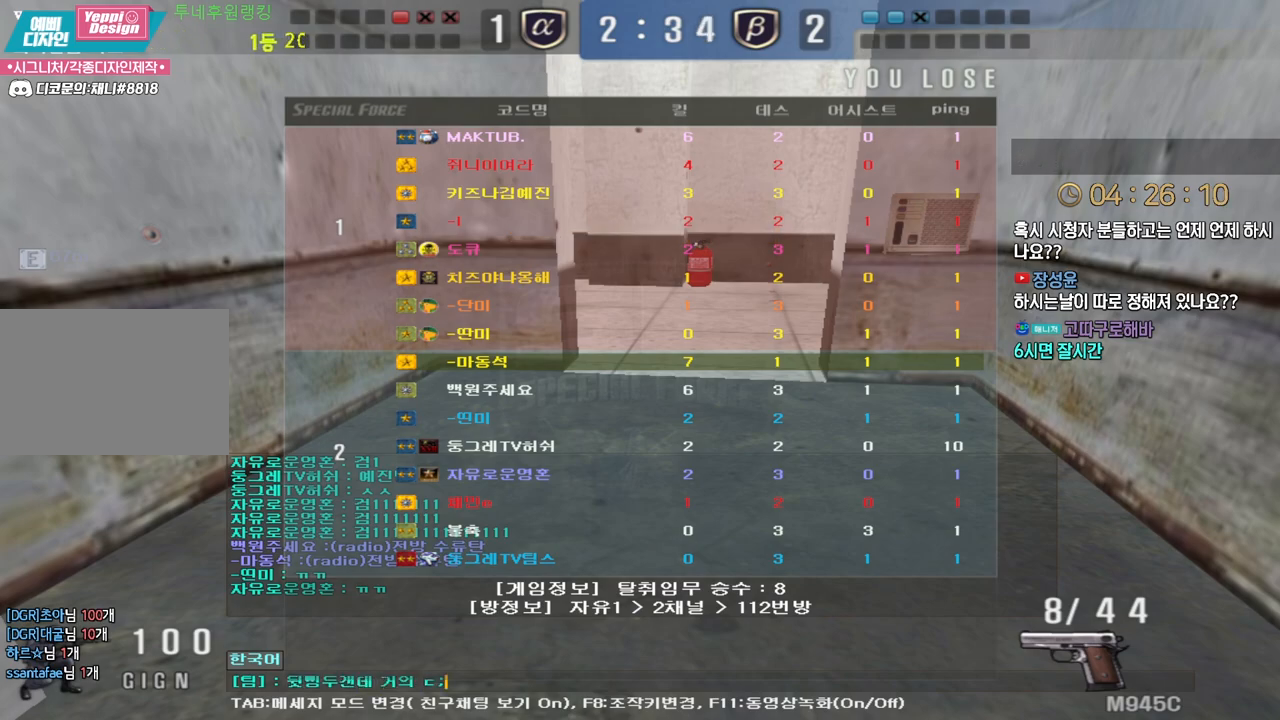
{"keys": ["w"], "events": [[233, "w", "down"]]}
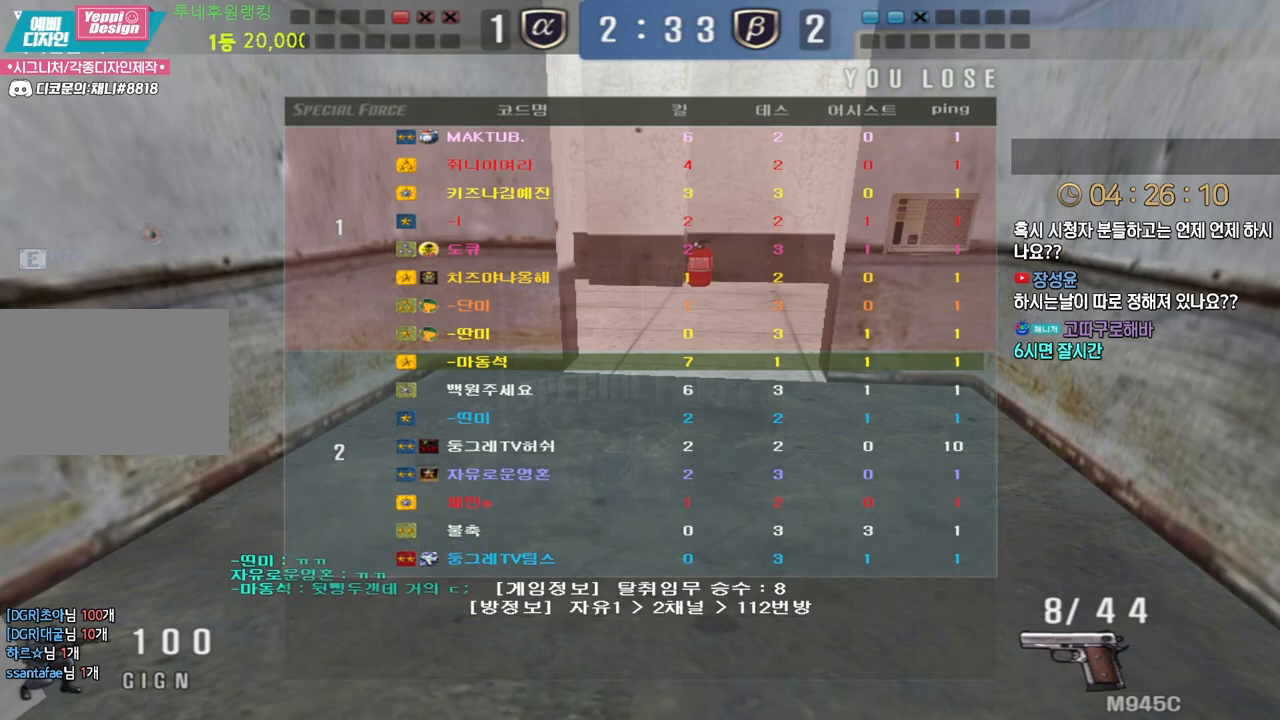
{"keys": ["w"], "events": []}
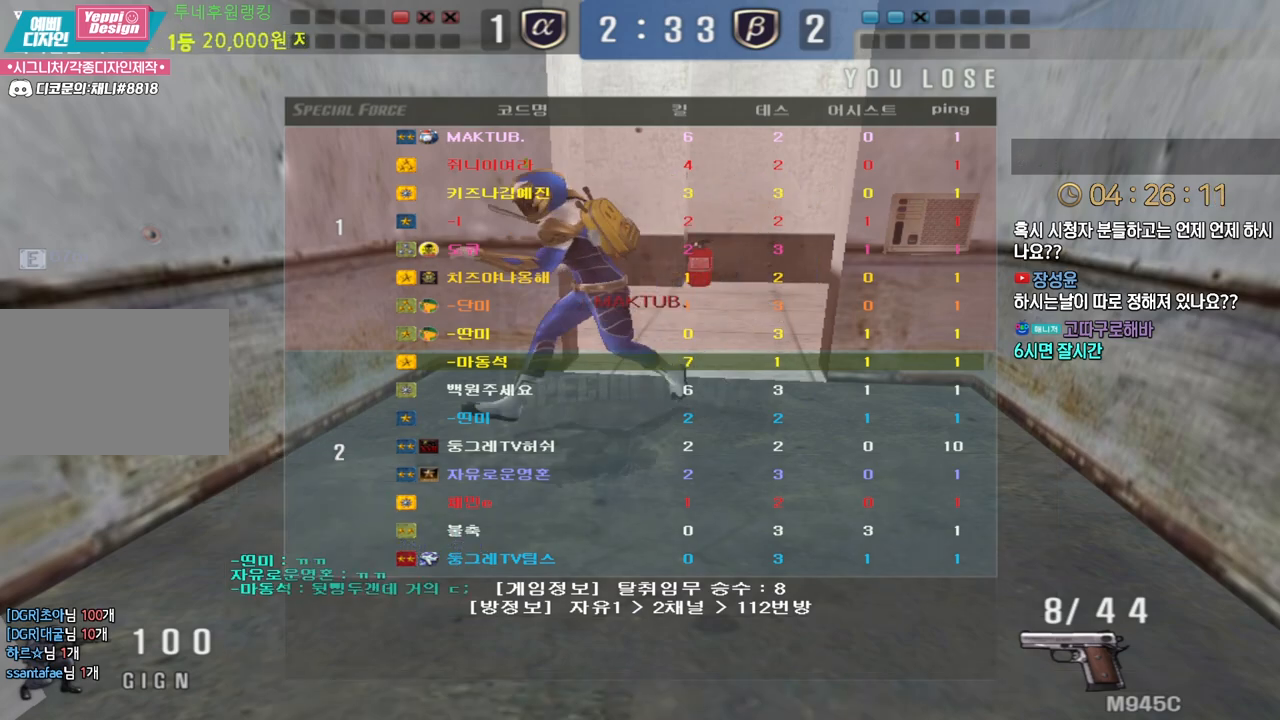
{"keys": ["w"], "events": []}
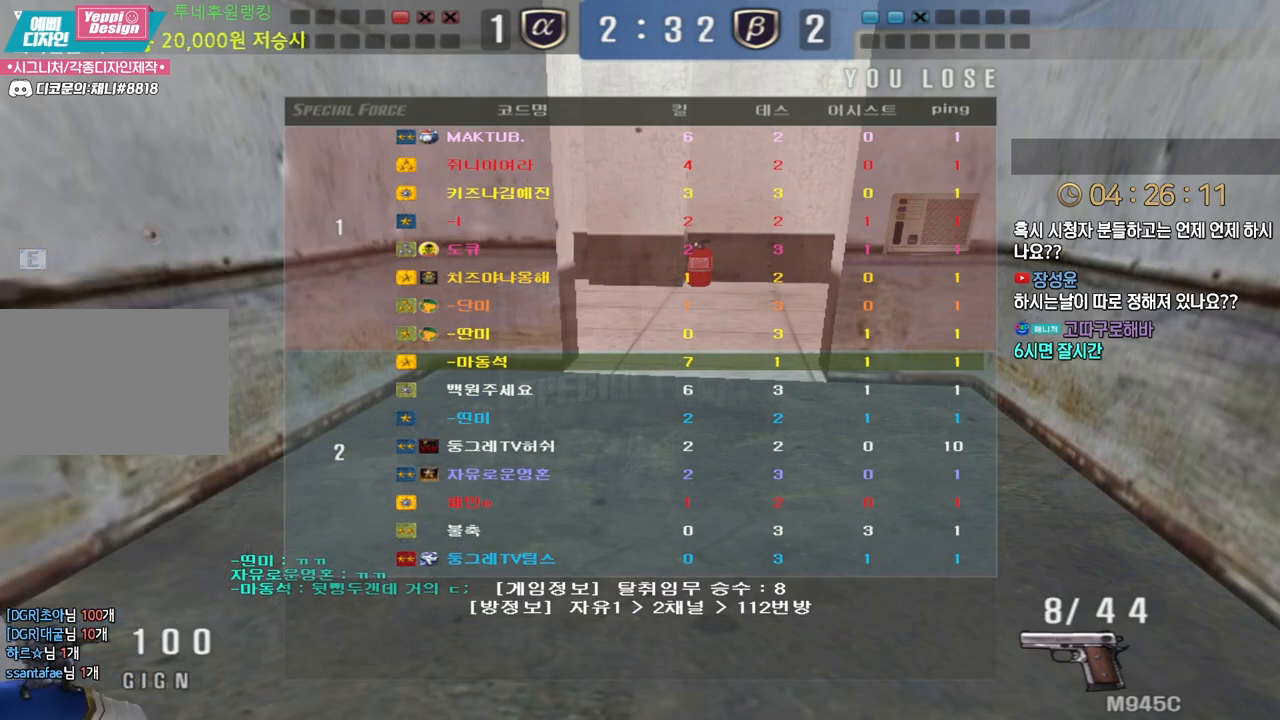
{"keys": ["w"], "events": []}
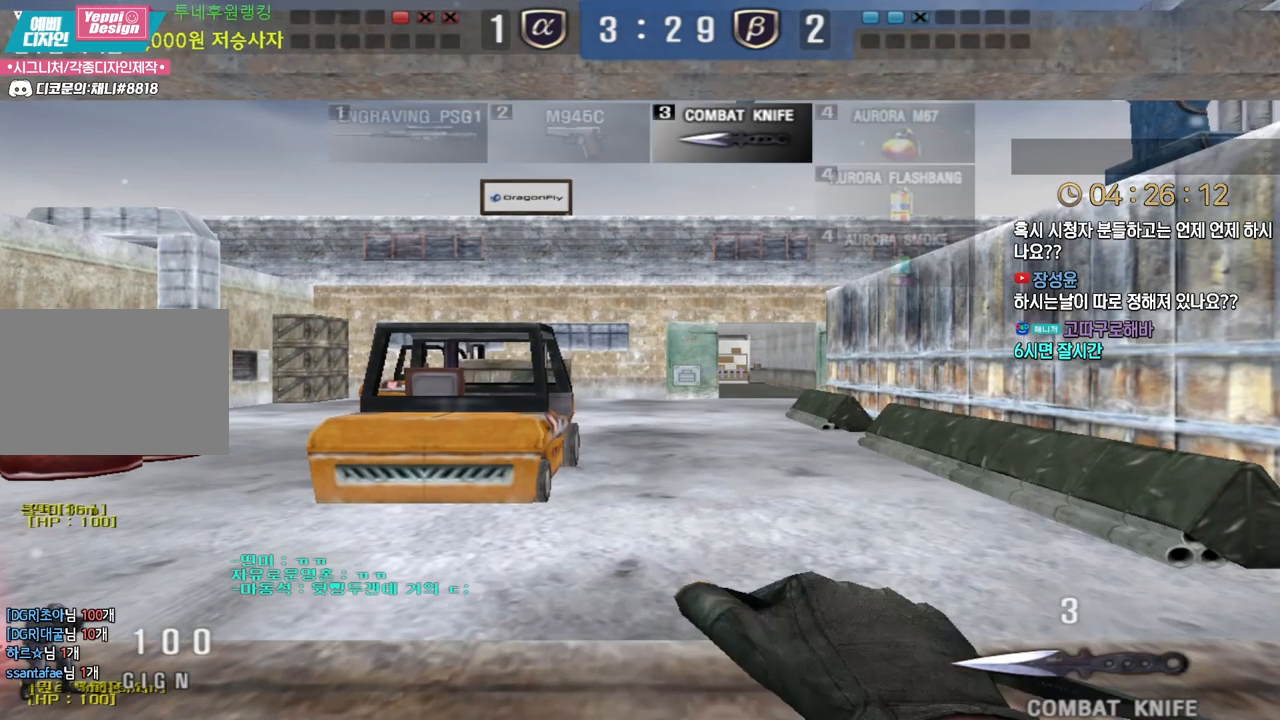
{"keys": ["d", "w"], "events": [[183, "d", "down"]]}
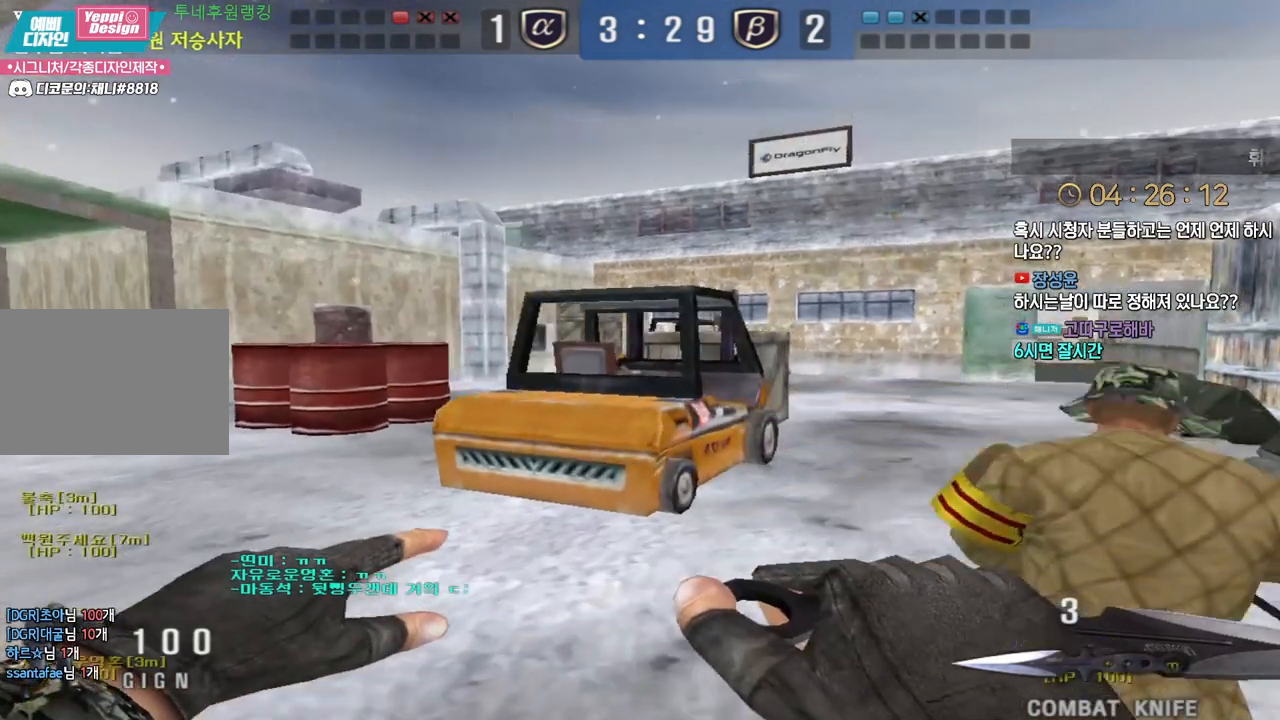
{"keys": ["d", "w"], "events": []}
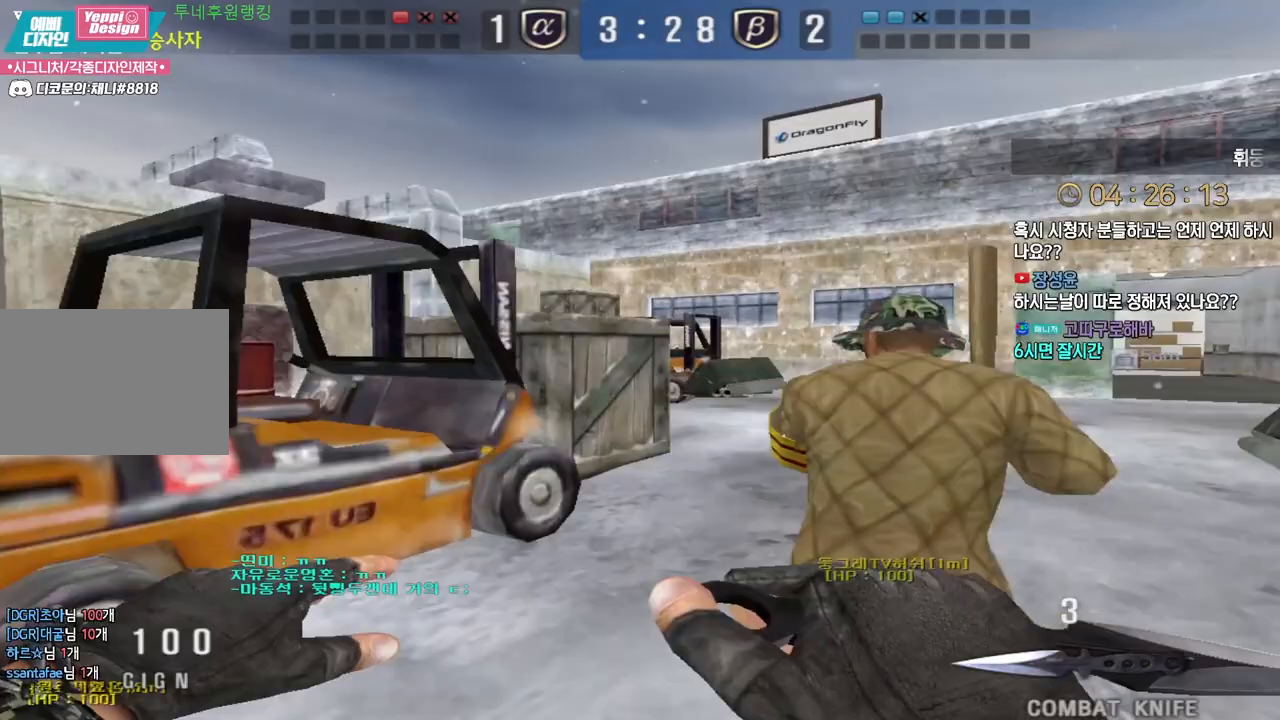
{"keys": ["d", "w"], "events": []}
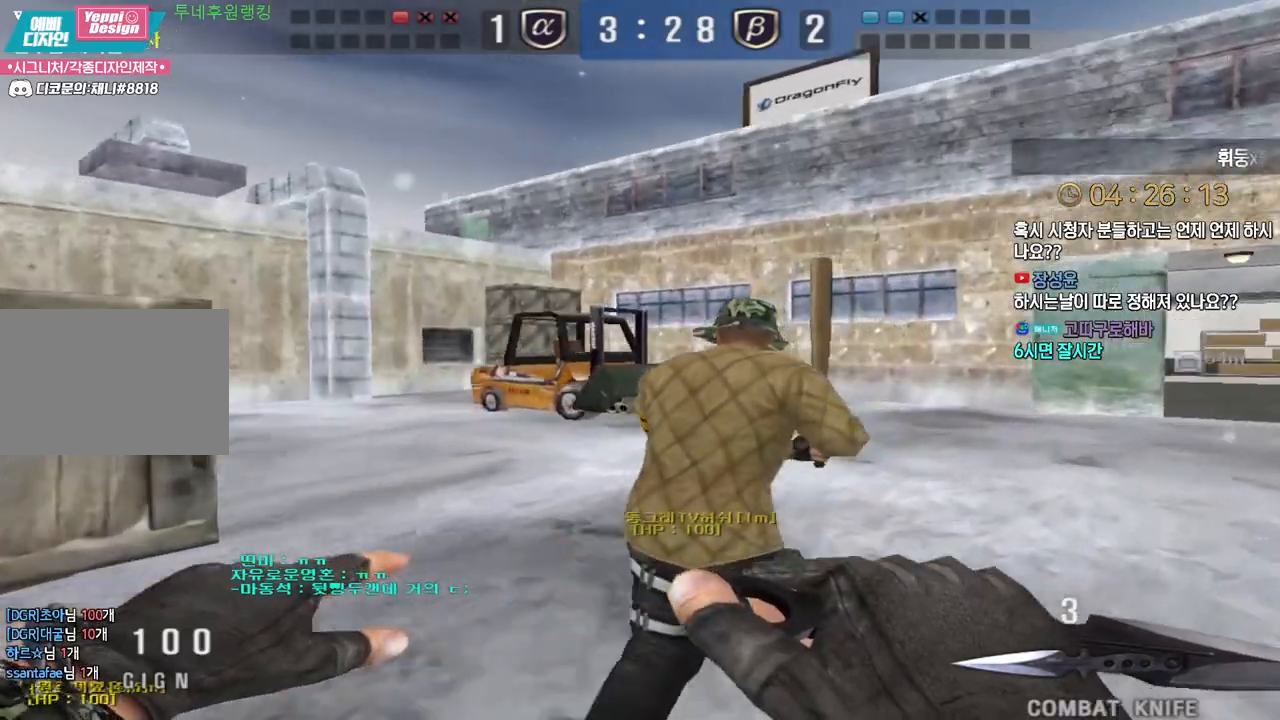
{"keys": ["d", "tab", "w"], "events": [[233, "tab", "down"]]}
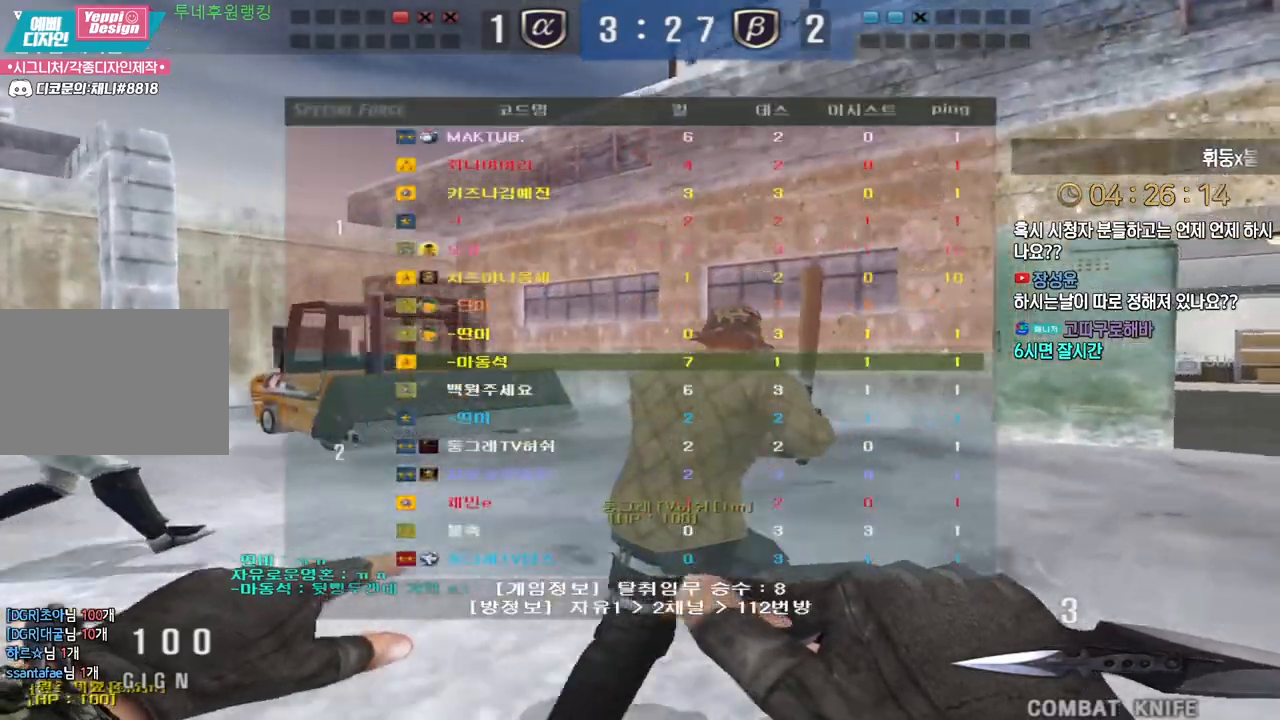
{"keys": ["d", "tab", "w"], "events": []}
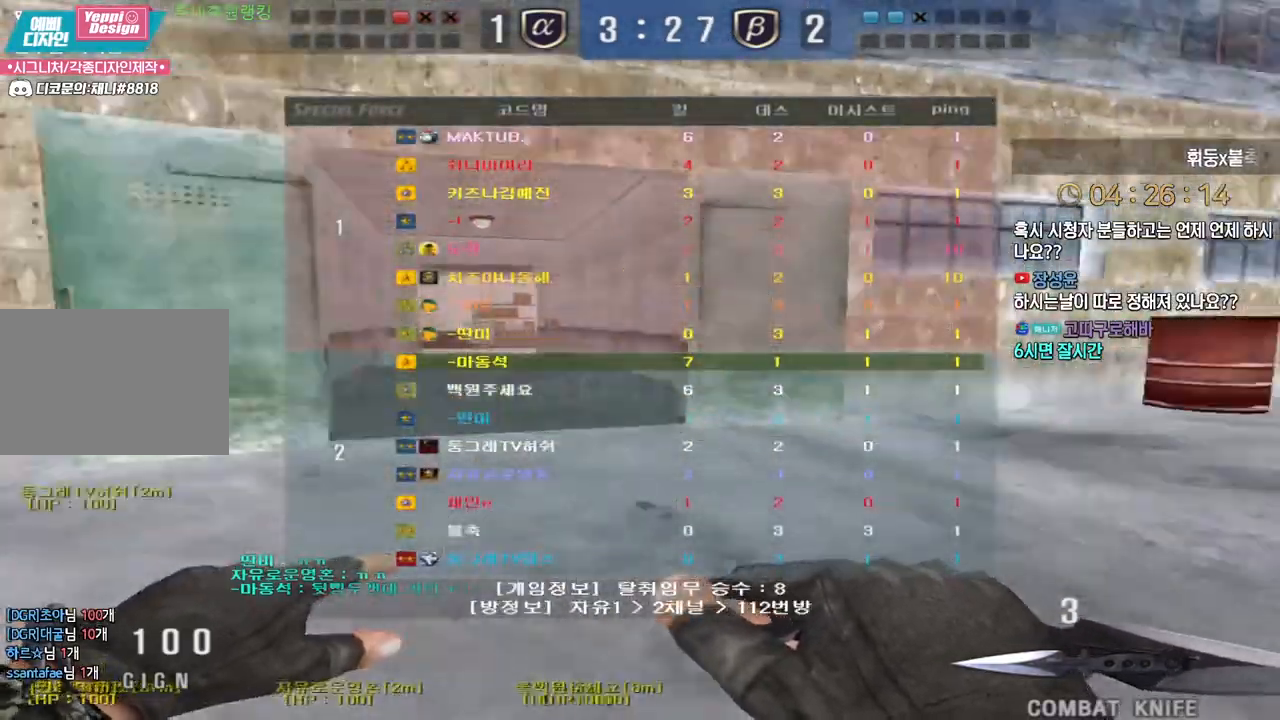
{"keys": ["d", "tab", "w"], "events": []}
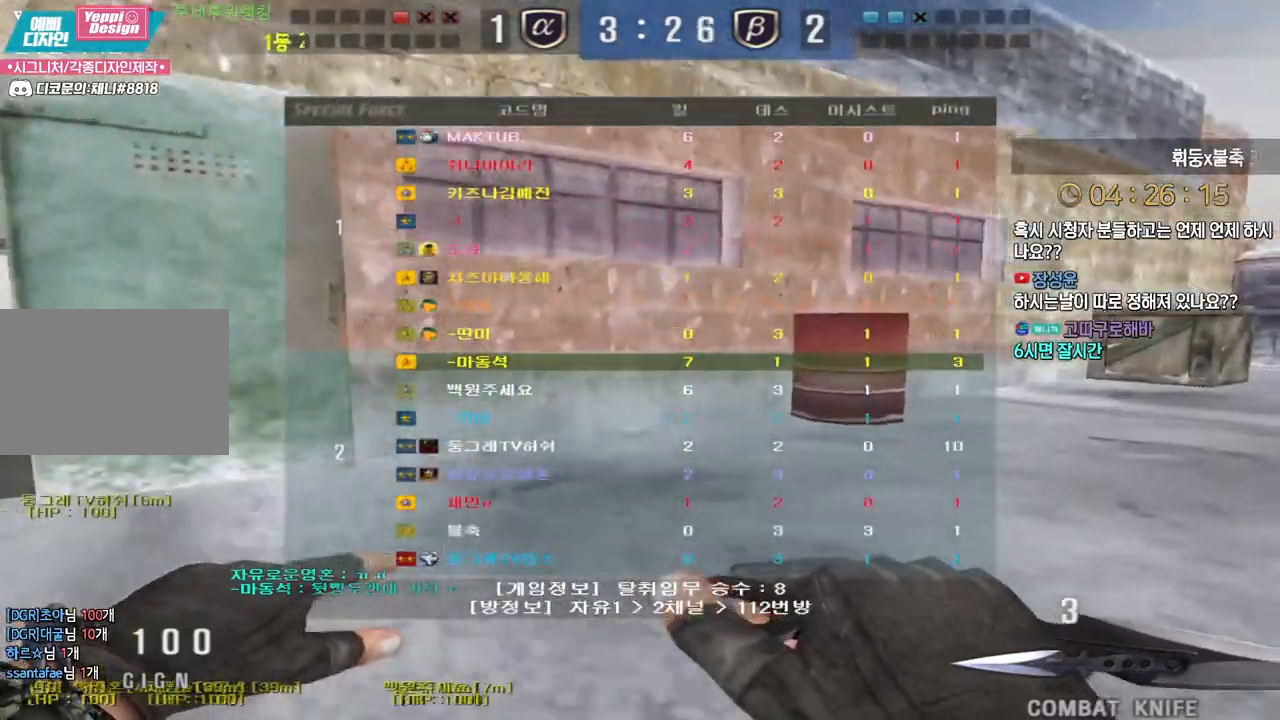
{"keys": ["d", "tab", "w"], "events": []}
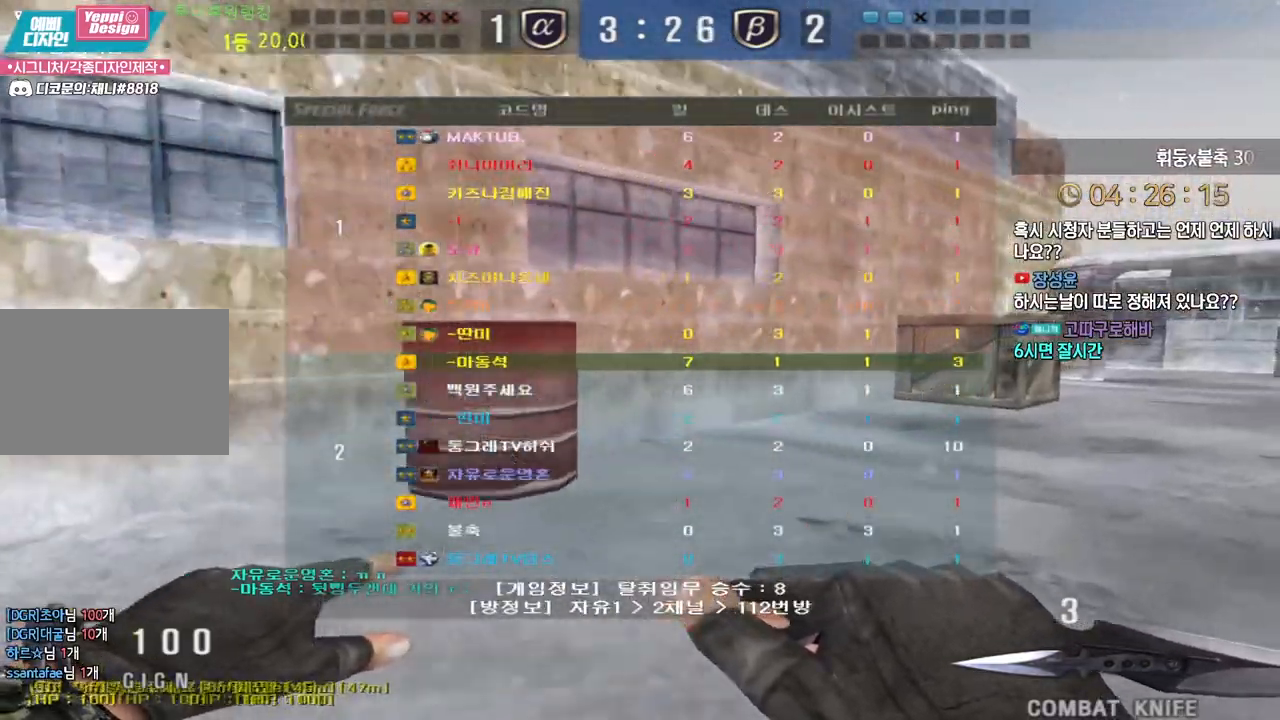
{"keys": ["d", "tab", "w"], "events": []}
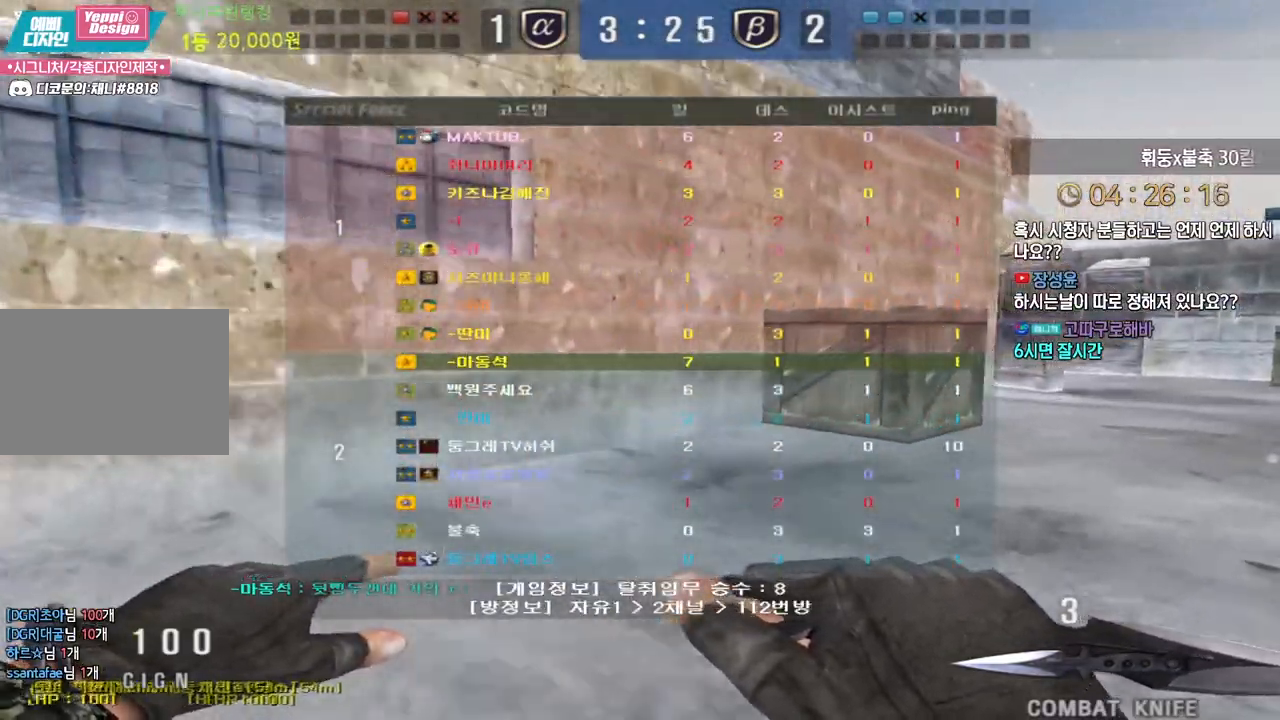
{"keys": ["d", "tab", "w"], "events": []}
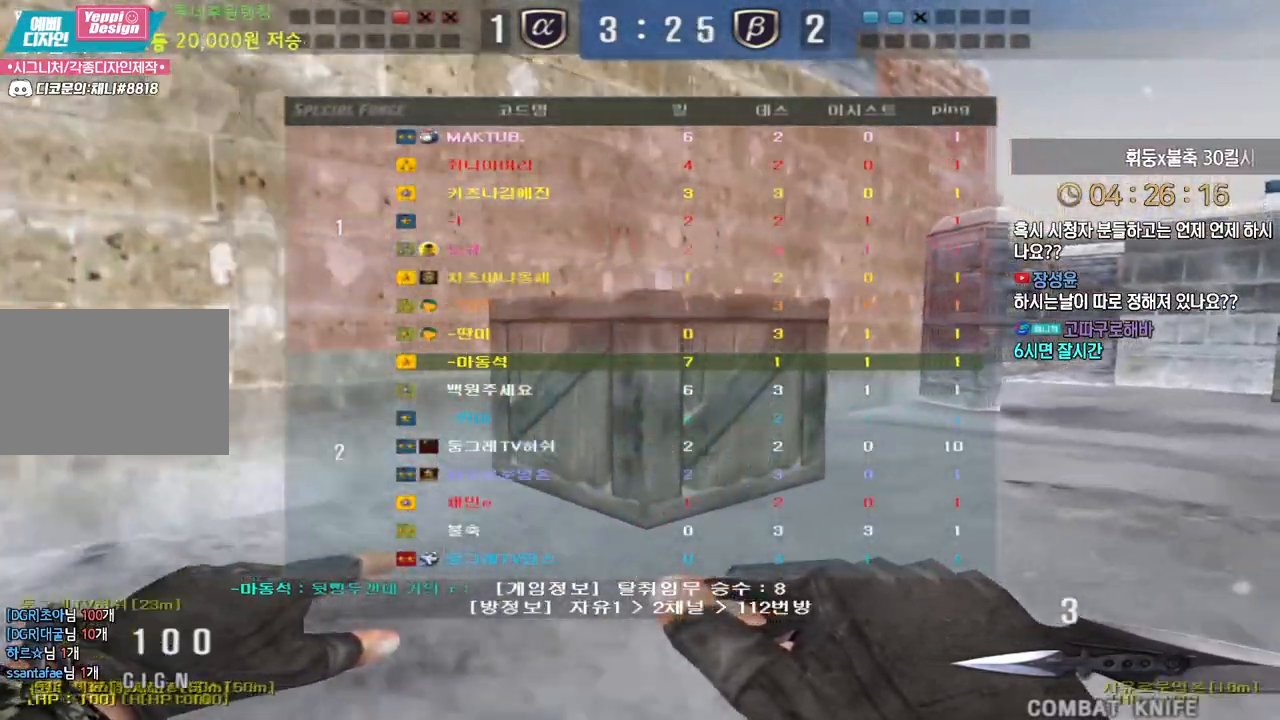
{"keys": ["d", "tab", "w"], "events": []}
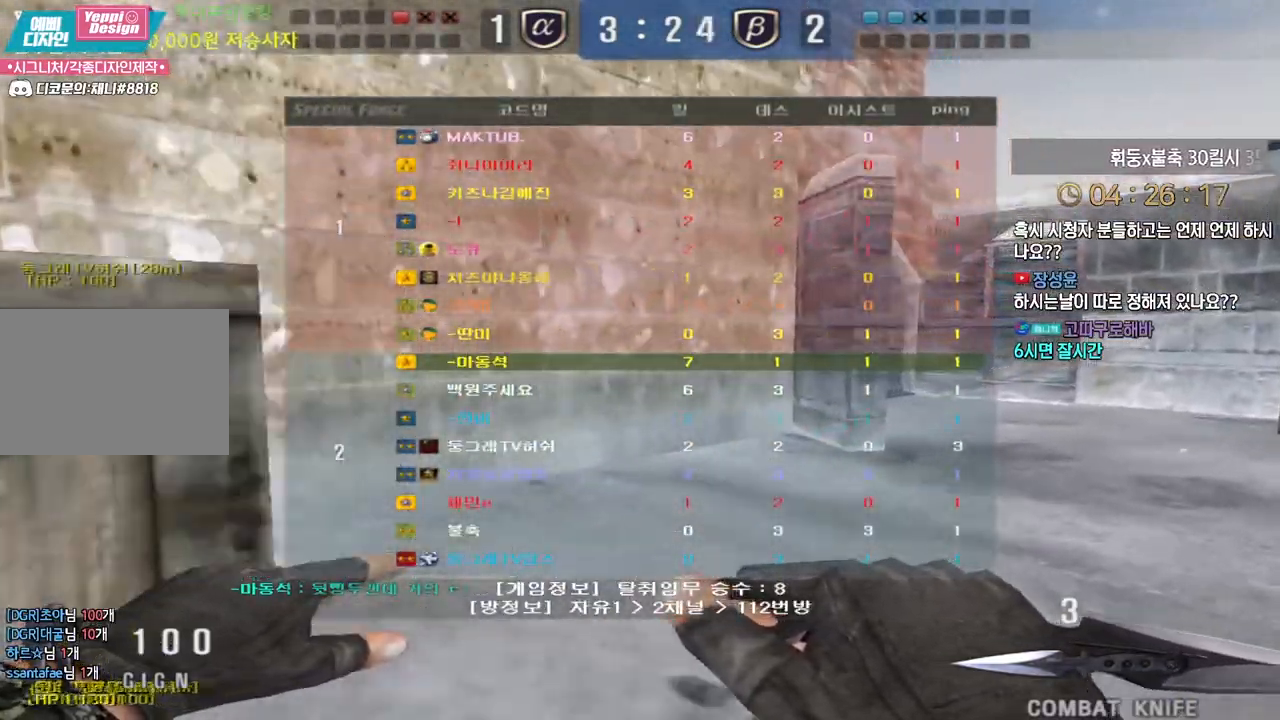
{"keys": ["d", "tab", "w"], "events": []}
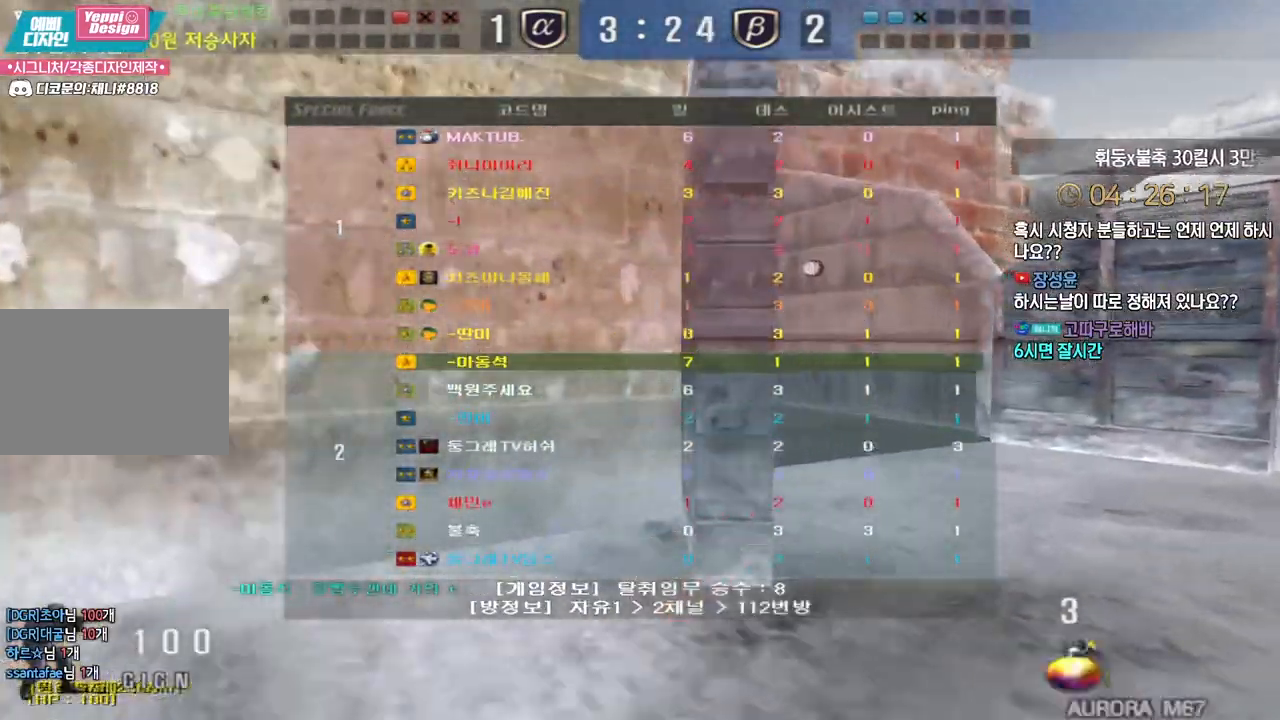
{"keys": ["d", "w"], "events": [[167, "tab", "up"]]}
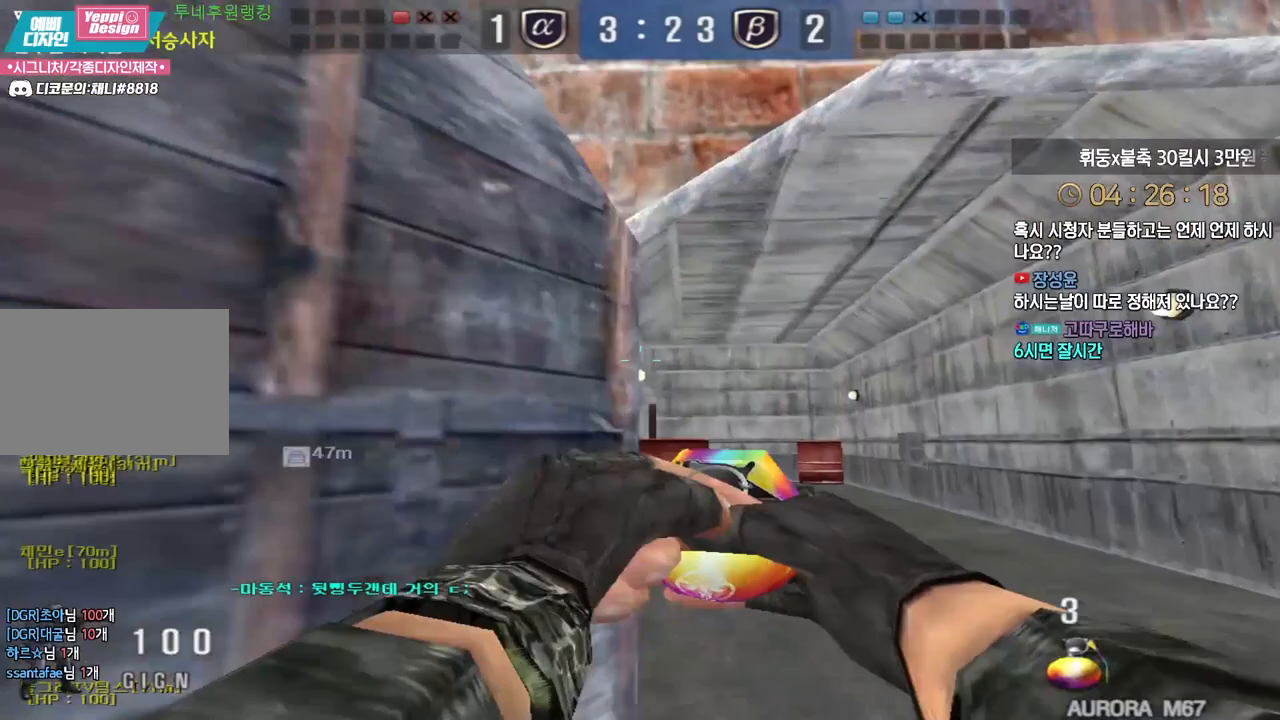
{"keys": ["w"], "events": [[217, "d", "up"]]}
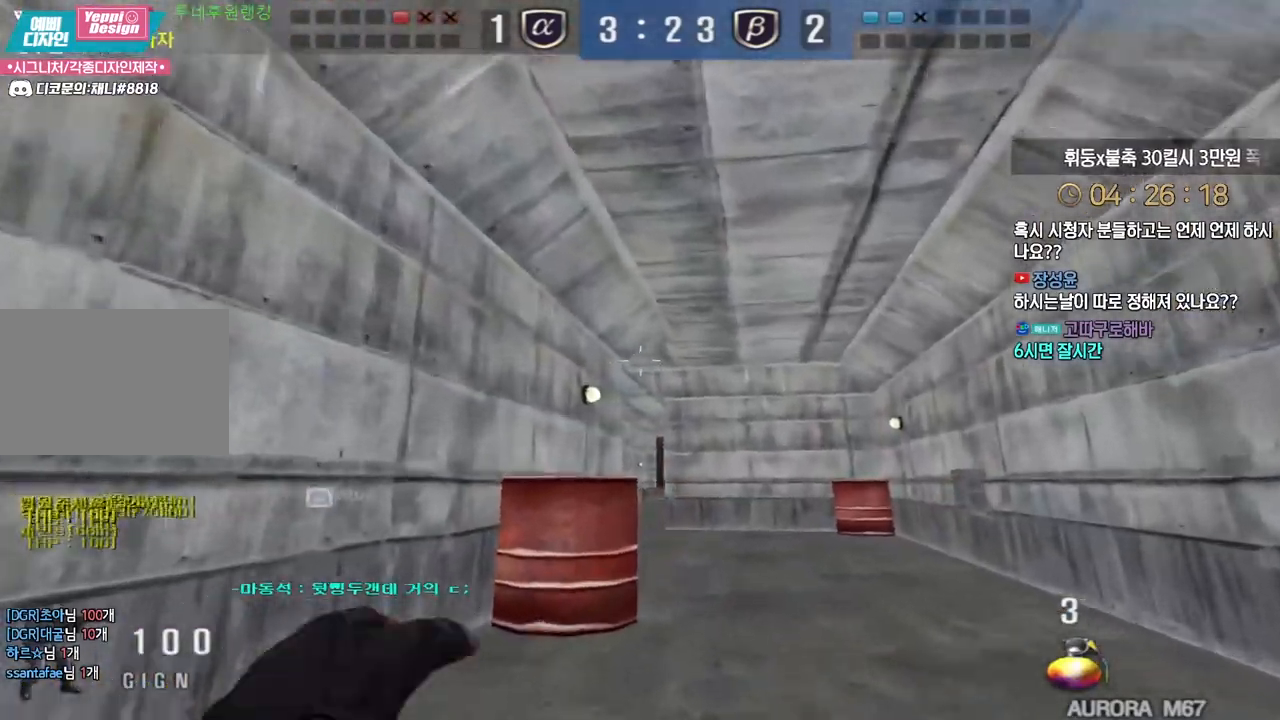
{"keys": ["d", "w"], "events": [[267, "d", "down"]]}
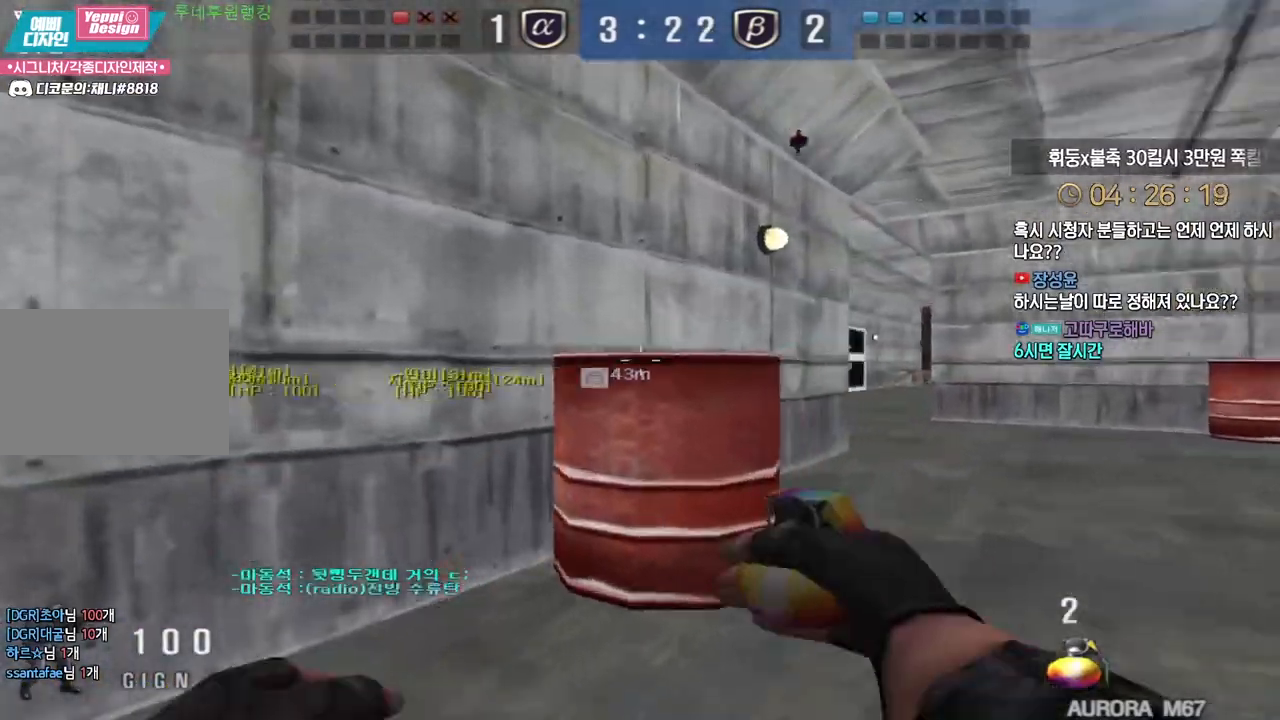
{"keys": ["d", "w"], "events": []}
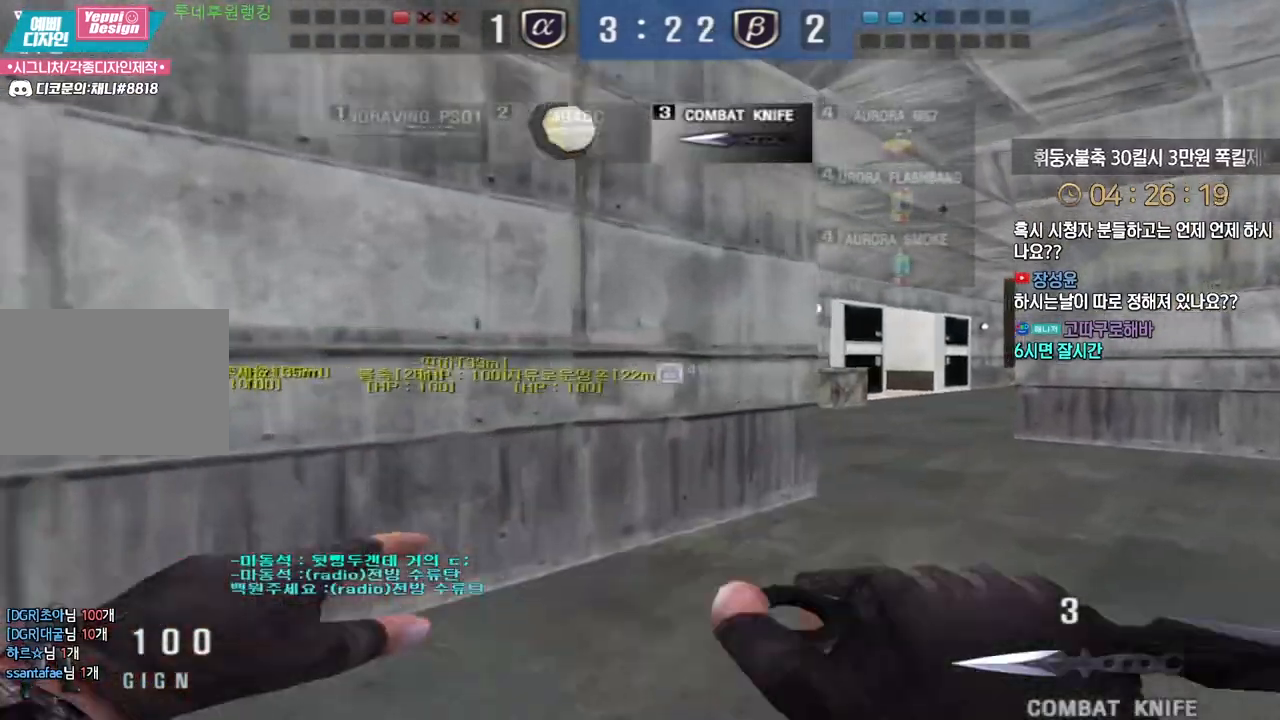
{"keys": ["a", "w"], "events": [[200, "space", "down"], [317, "d", "up"], [317, "space", "up"], [333, "a", "down"]]}
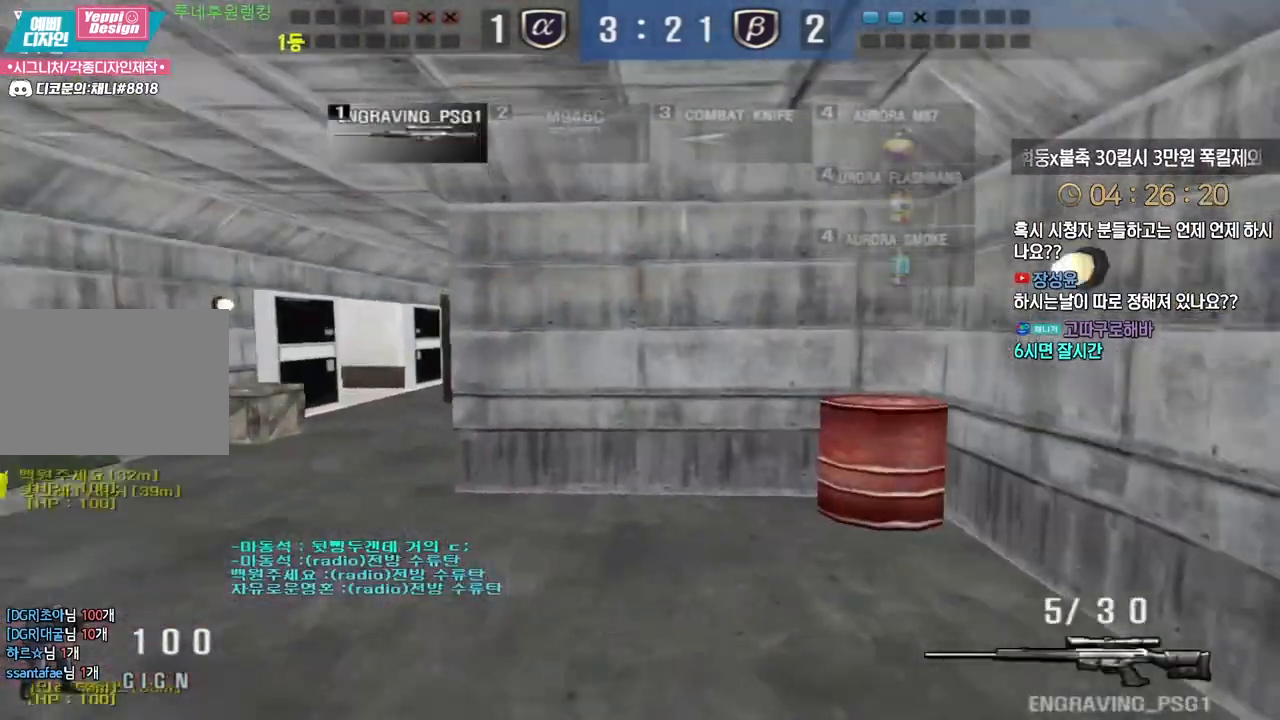
{"keys": ["a", "w"], "events": [[367, "ctrl", "down"], [400, "a", "up"], [400, "w", "up"], [417, "ctrl", "up"], [417, "space", "down"], [467, "space", "up"], [483, "a", "down"], [483, "w", "down"]]}
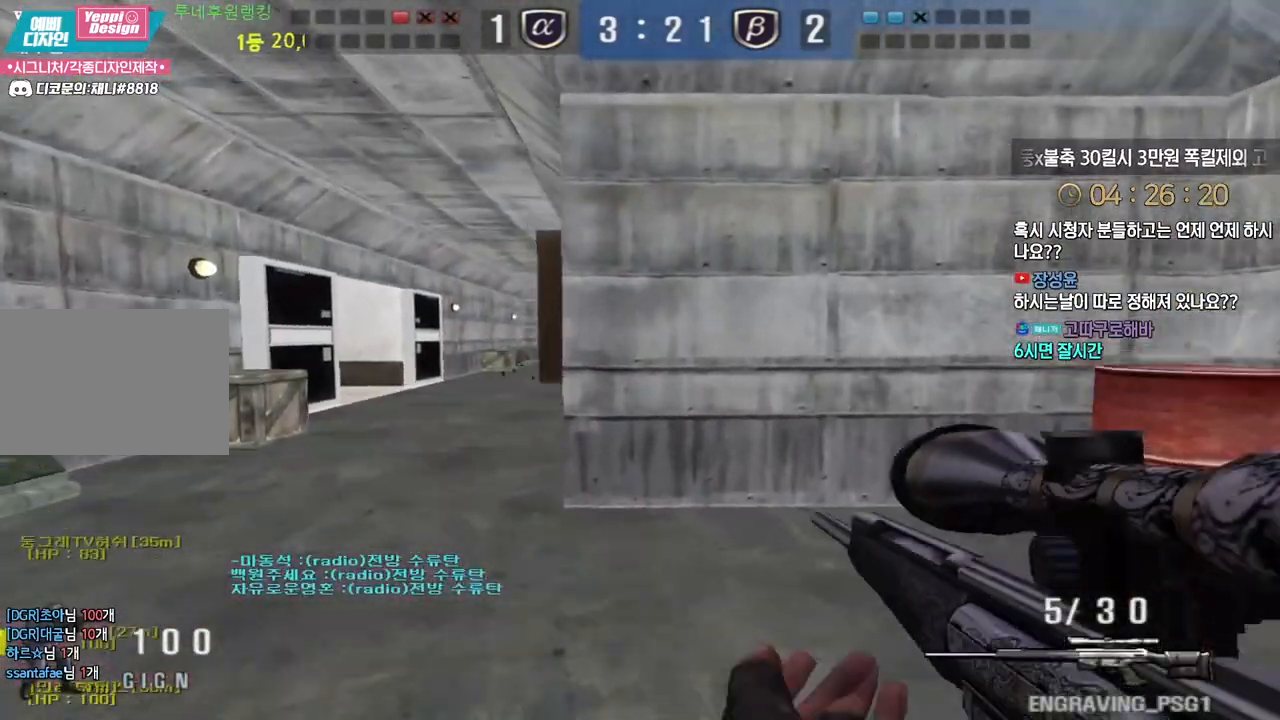
{"keys": ["a", "w"], "events": [[167, "ctrl", "down"], [267, "ctrl", "up"]]}
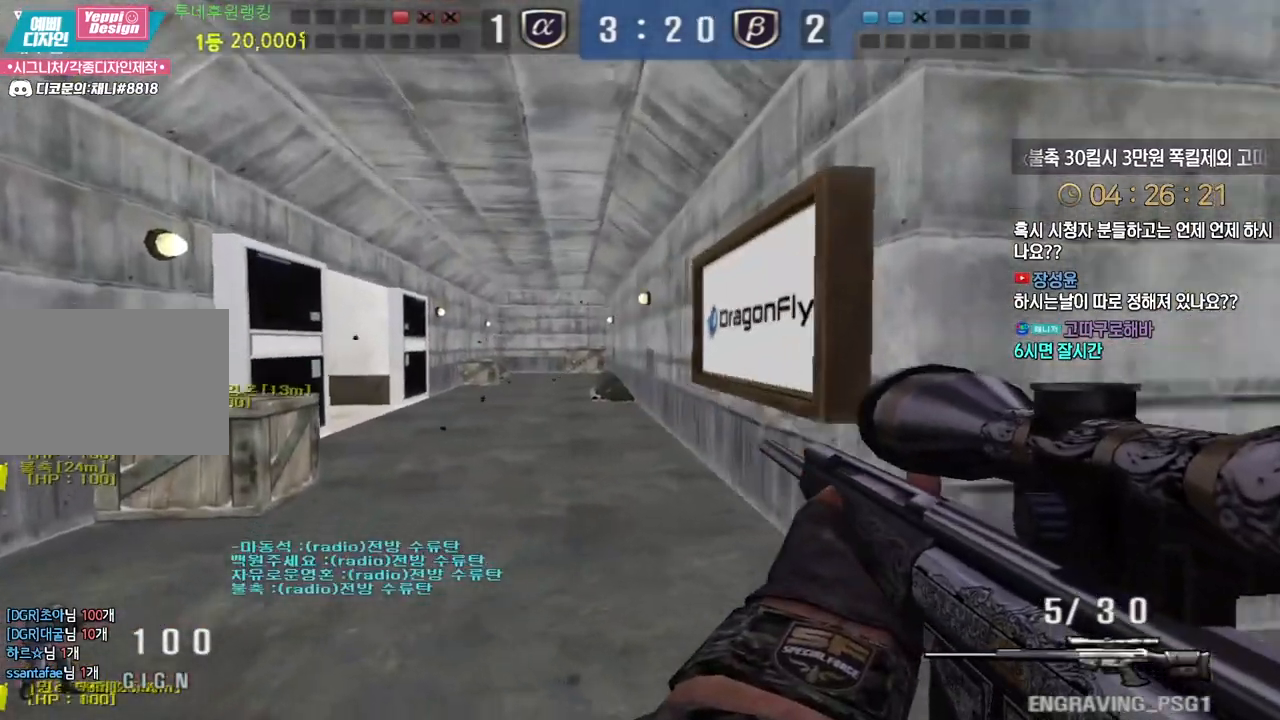
{"keys": ["ctrl"]}
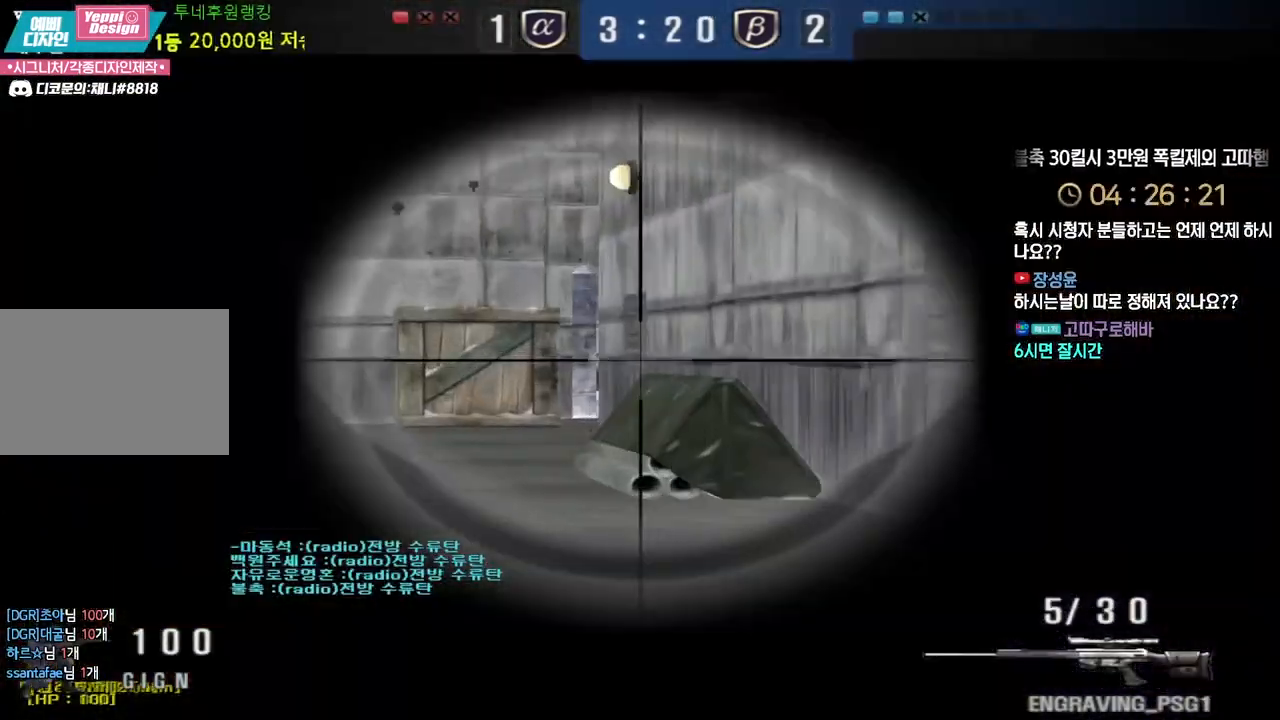
{"keys": ["a", "w"], "events": [[450, "a", "down"], [450, "w", "down"], [483, "ctrl", "up"]]}